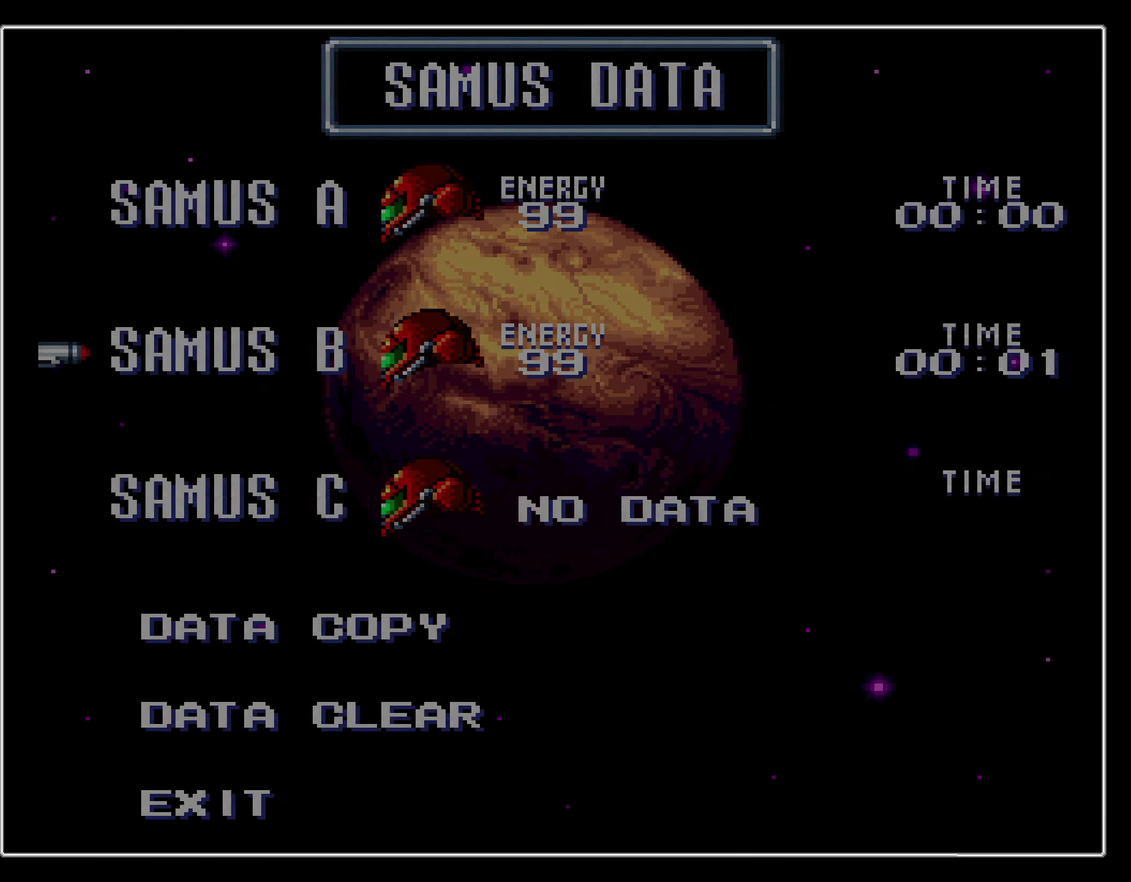
Gameplay with a controller (Nintendo layout); each line is a JSON object with the inputs held at the frame after it (dt_ms = milliseconds from this image to that frame). "events" lists button and stick changes between this image and that frame as [ms after this image, input, new state], when the widget could be followed in between. Not read: L3 R3.
{"dt_ms": 600, "buttons": ["A"], "events": [[533, "A", "down"]]}
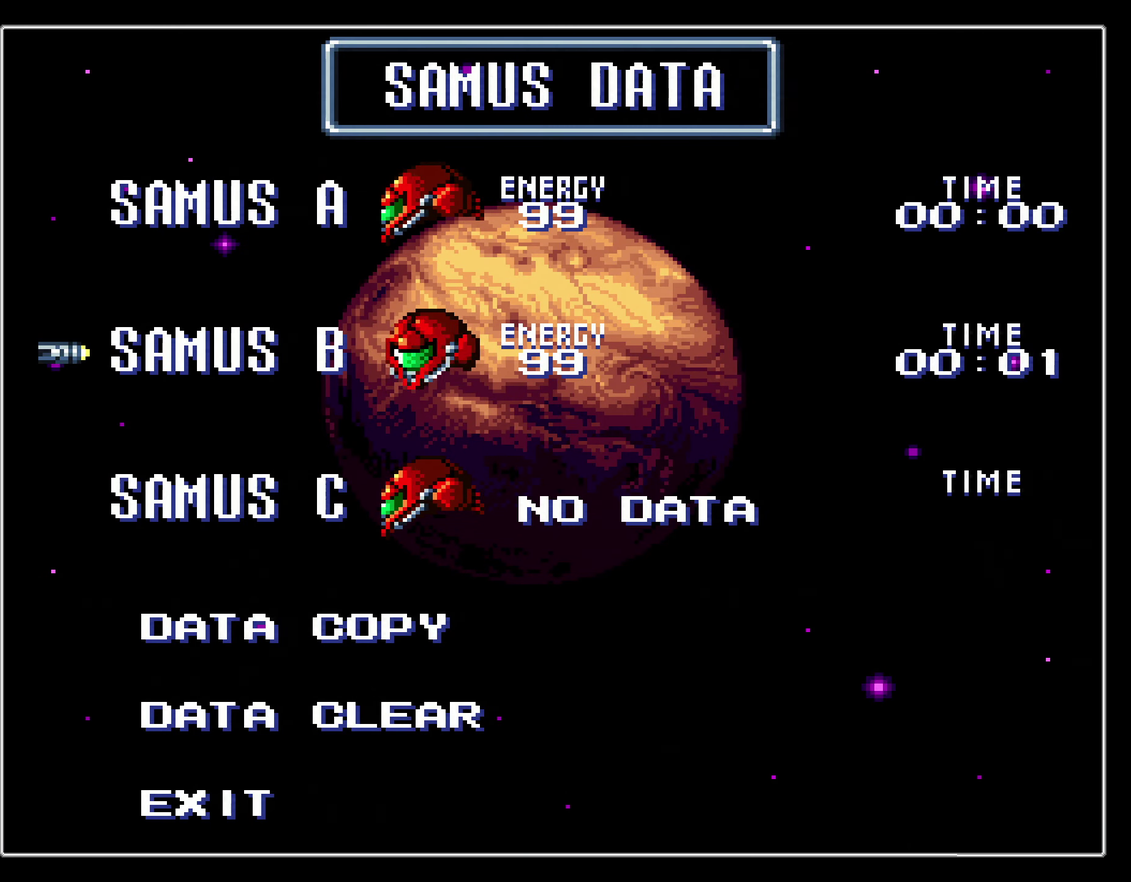
{"dt_ms": 900, "buttons": [], "events": [[16, "A", "up"], [700, "A", "down"], [850, "A", "up"]]}
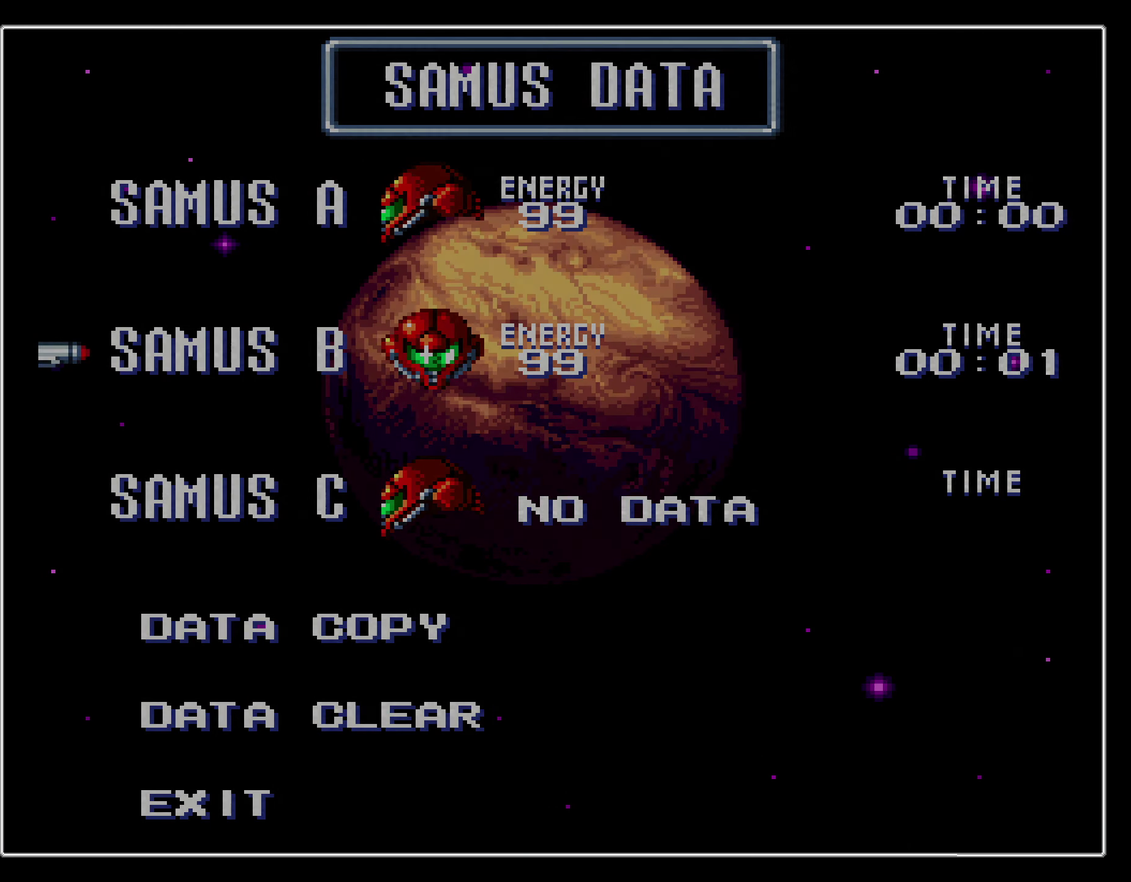
{"dt_ms": 500, "buttons": [], "events": []}
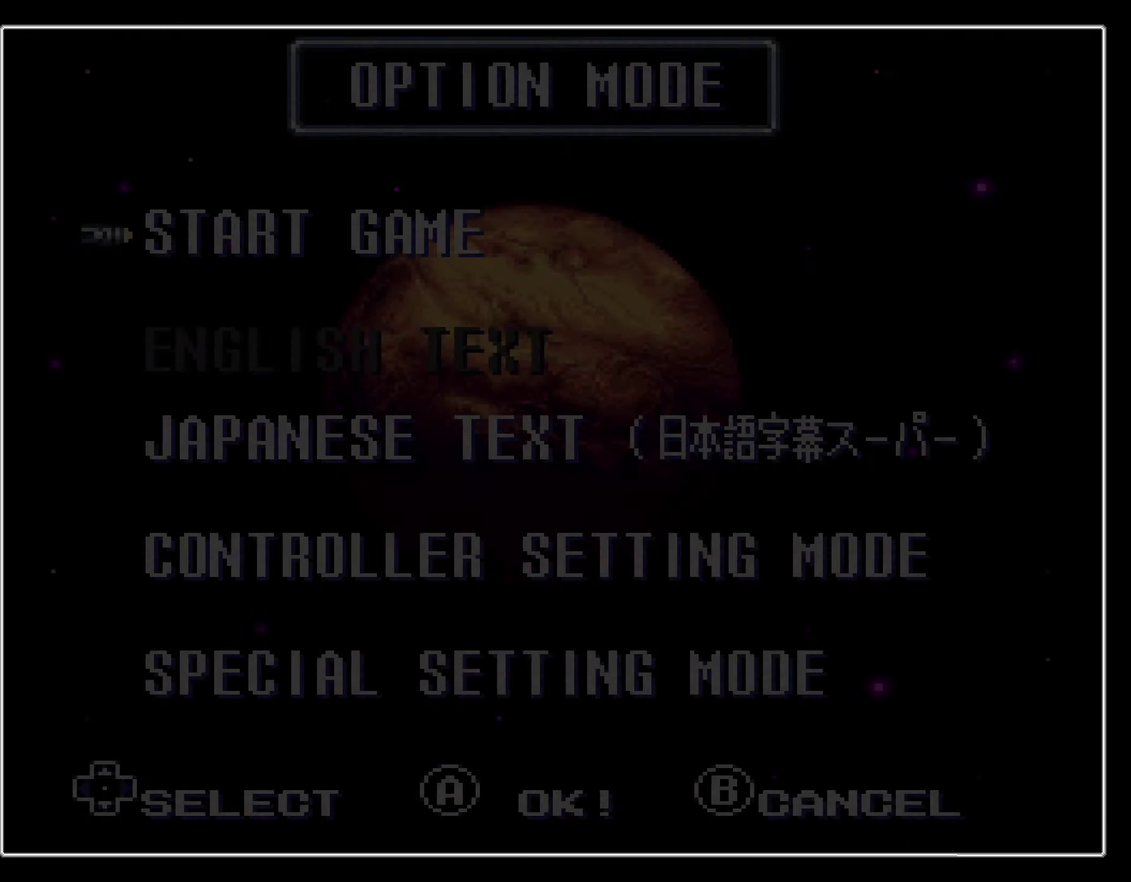
{"dt_ms": 500, "buttons": [], "events": []}
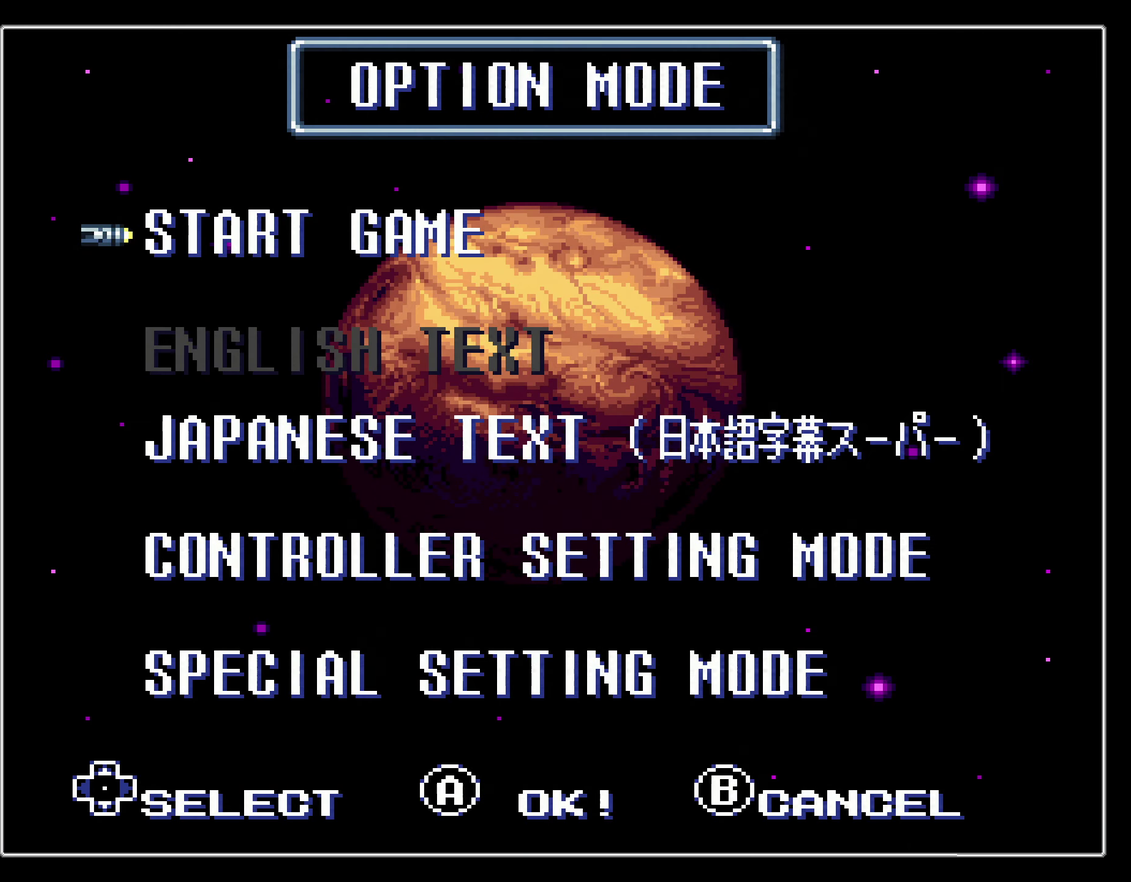
{"dt_ms": 500, "buttons": ["A"], "events": [[350, "A", "down"]]}
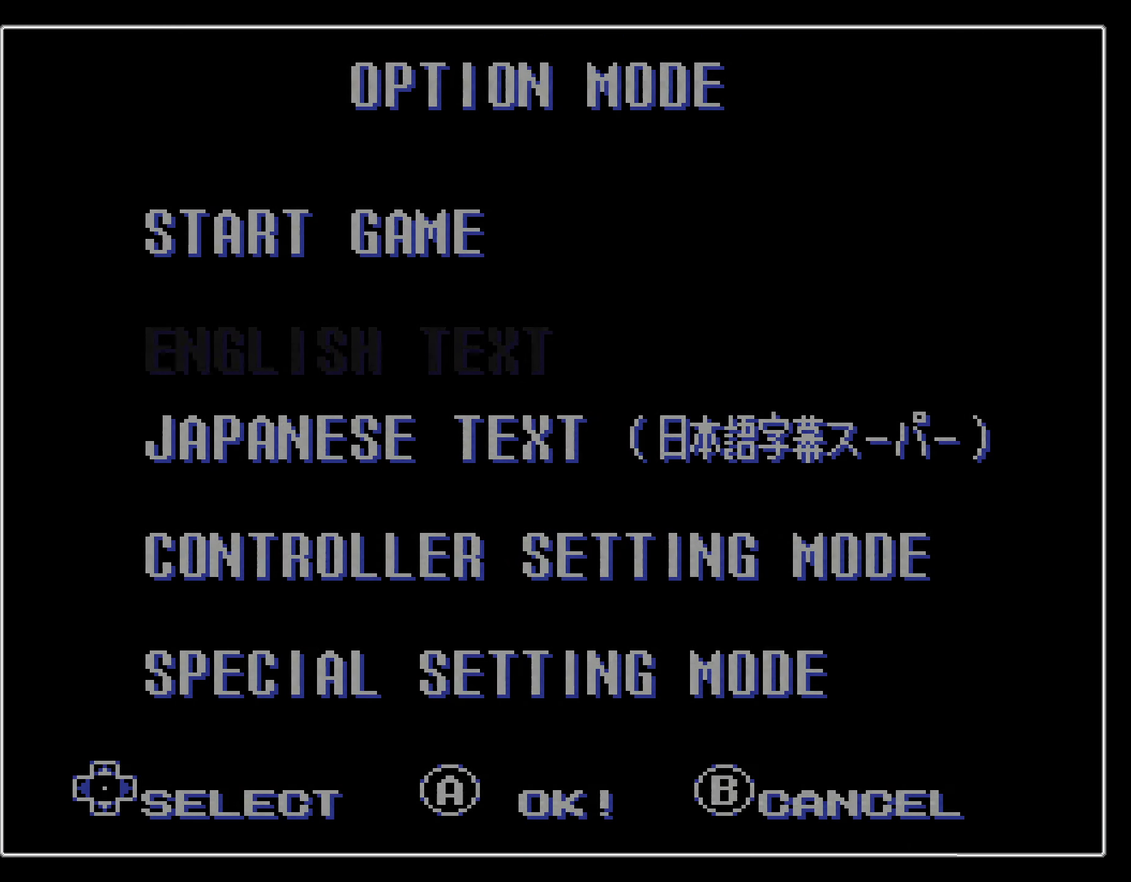
{"dt_ms": 500, "buttons": [], "events": [[16, "A", "up"]]}
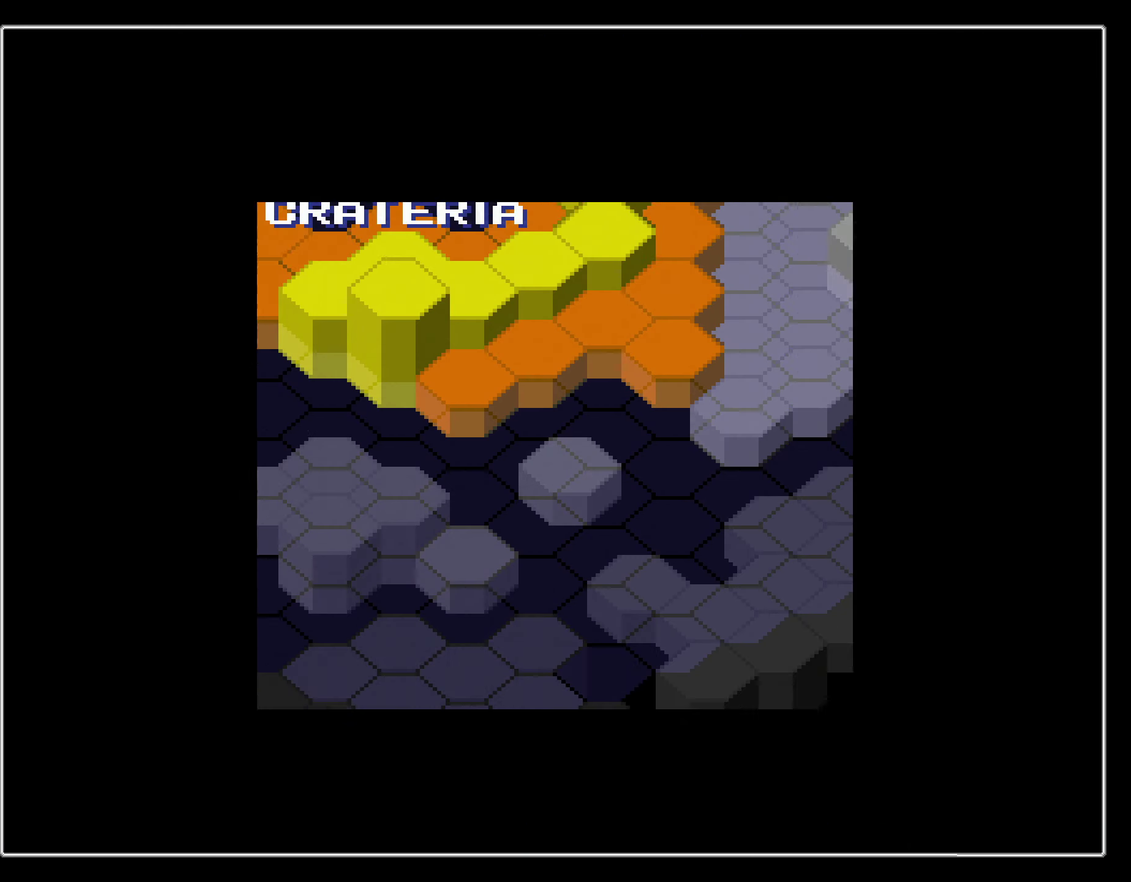
{"dt_ms": 700, "buttons": ["A"], "events": [[617, "A", "down"]]}
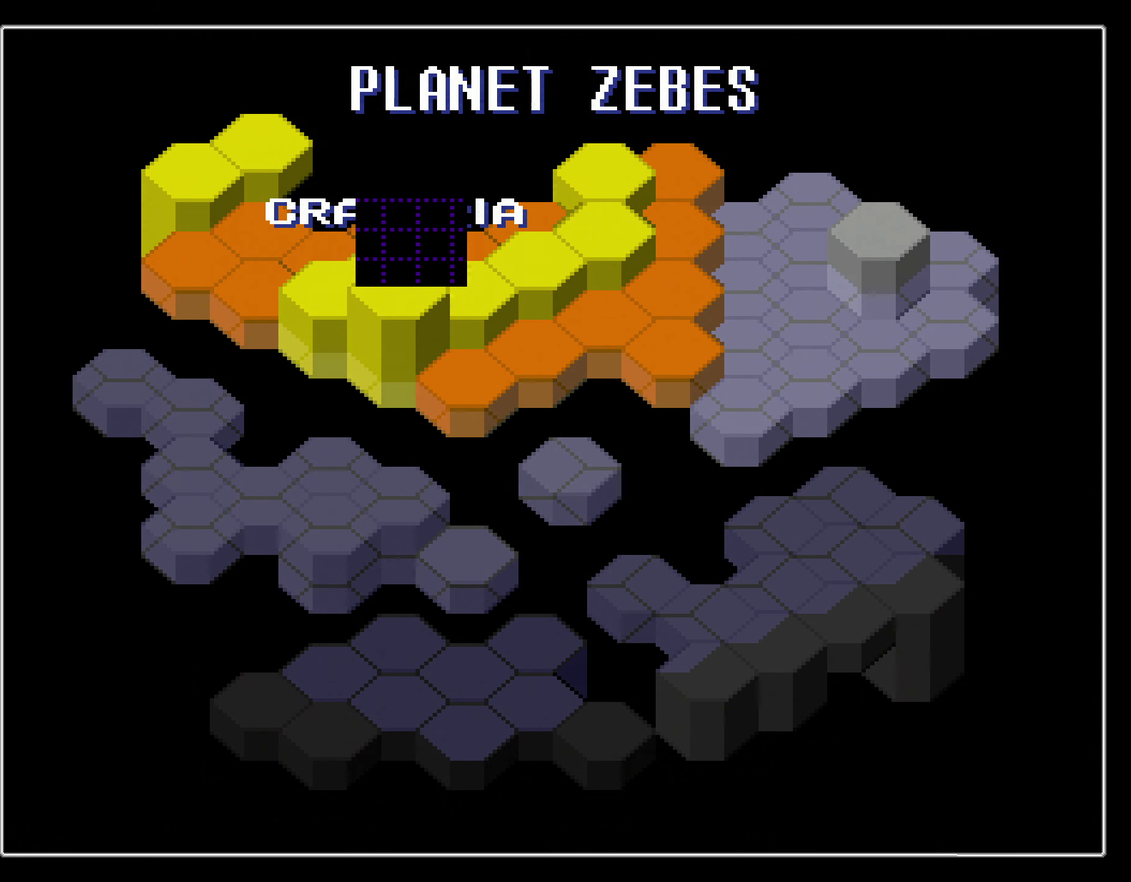
{"dt_ms": 300, "buttons": [], "events": [[17, "A", "up"]]}